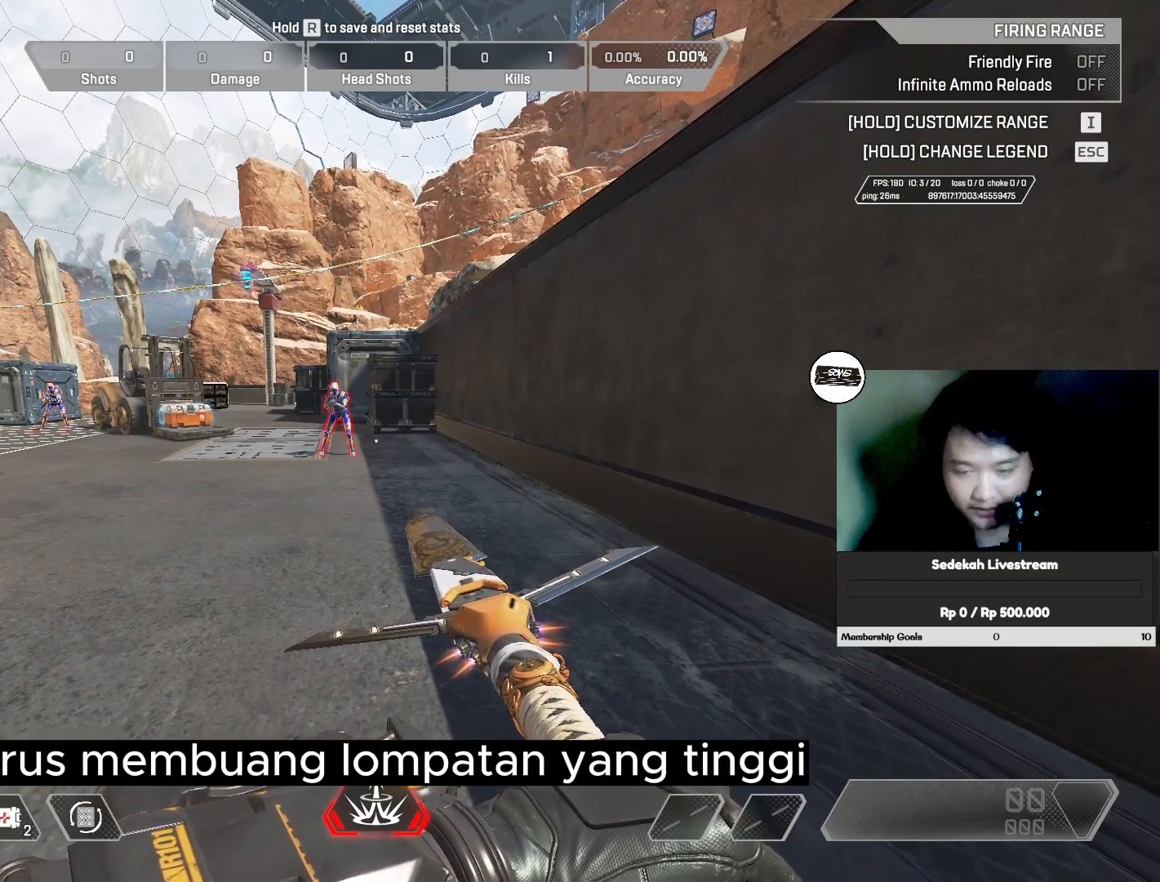
Gameplay with keyboard and mouse; each line is a JSON object with the keys and mouse buttons held at the frame after it. "events" lists presses ("down") and releases ("up") of "1", "2", "3", "4", "5", "a", "alt", "c", "caps_lock", "ctrl", "d", "e", "f", "g", "q", "r", "s", "shift", "space", "t", "tab", "v", "w", "x", "z", "mouse_left", "mouse_wheel" and "mouse_right" between this image and that frame as [ms after this image, input, new state], when the widget could be followed in between. "mouse_left", "mouse_wheel", "mouse_right" = the "left", "wheel", "right" buttons of the "mouse" list. No other keys are recorded. "wheel" means that the mouse wheel is clicked or scrolled. Not read: mouse_move.
{"keys": [], "mouse": [], "events": [[33, "space", "down"], [400, "space", "up"]]}
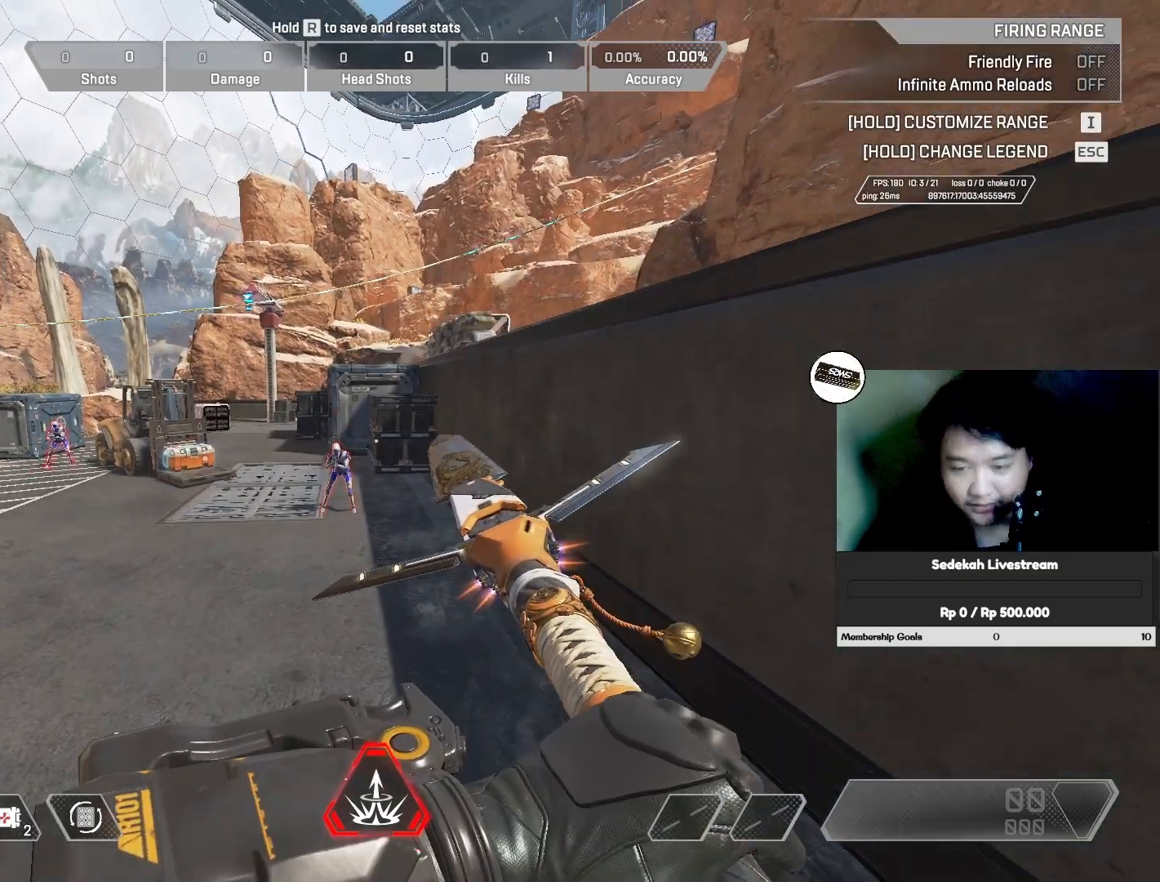
{"keys": ["space"], "mouse": [], "events": [[367, "space", "down"]]}
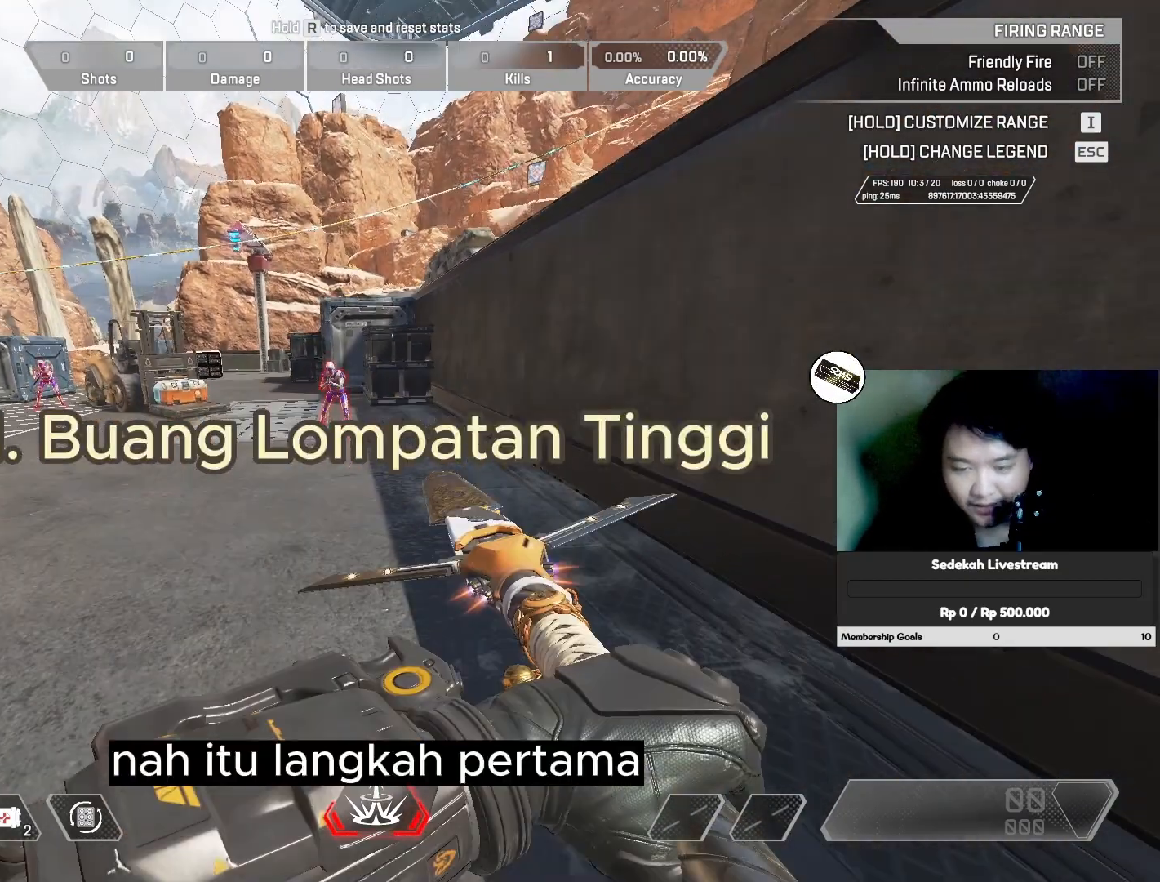
{"keys": ["space"], "mouse": [], "events": [[100, "space", "up"], [400, "space", "down"]]}
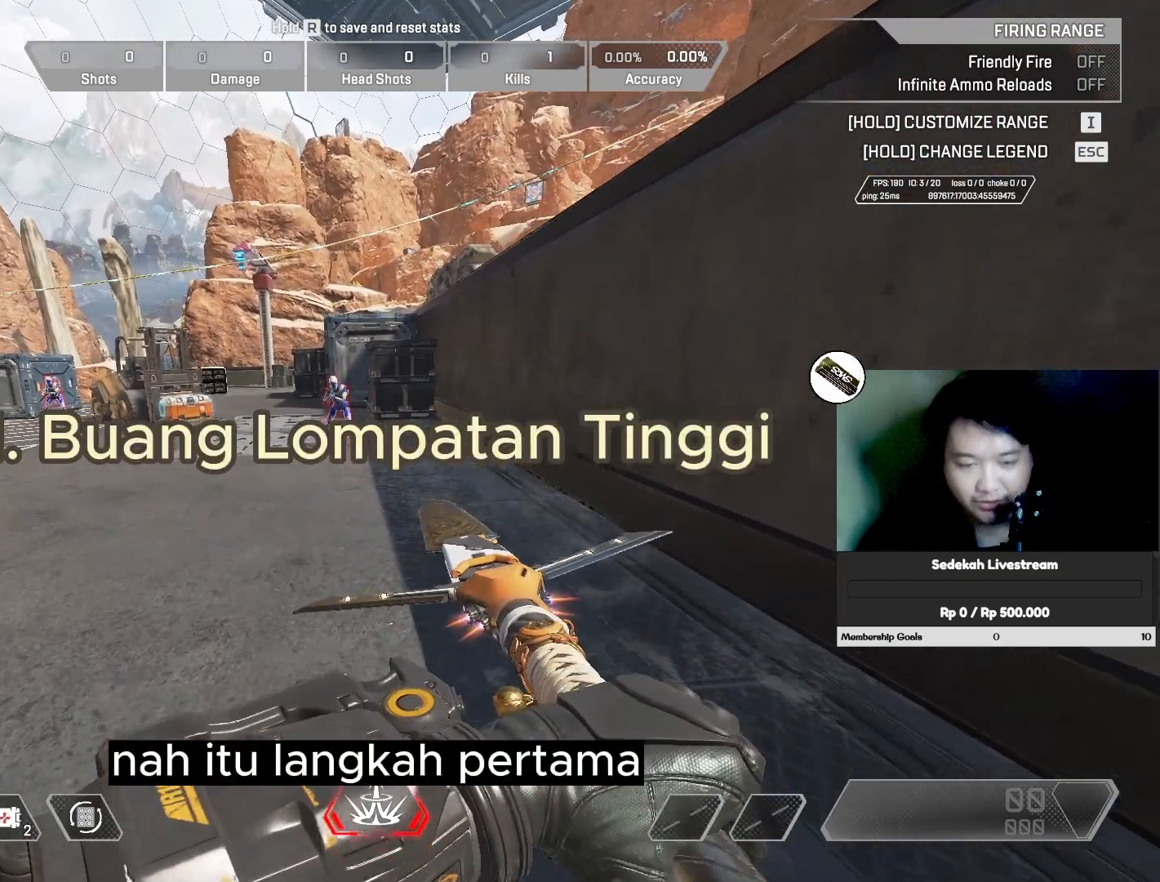
{"keys": ["space"], "mouse": [], "events": [[67, "space", "up"], [467, "space", "down"]]}
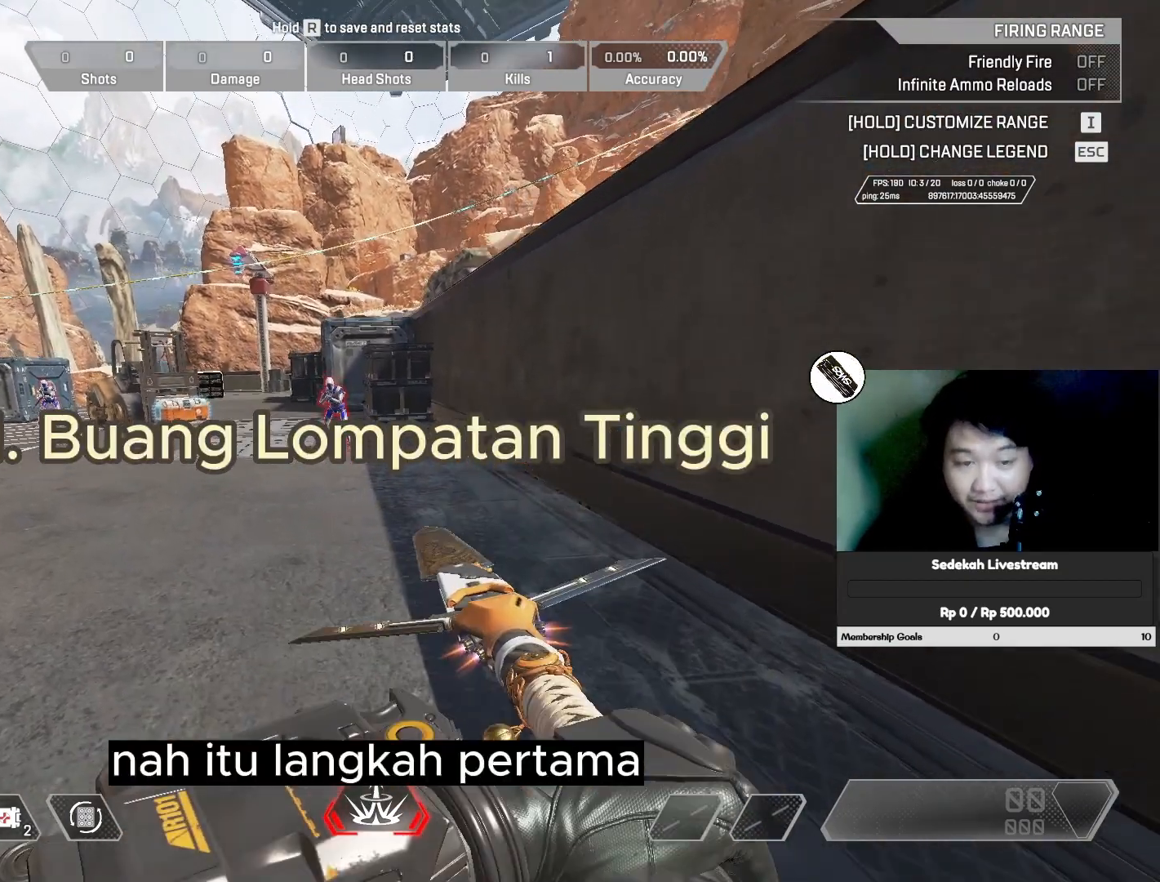
{"keys": [], "mouse": [], "events": [[100, "space", "up"]]}
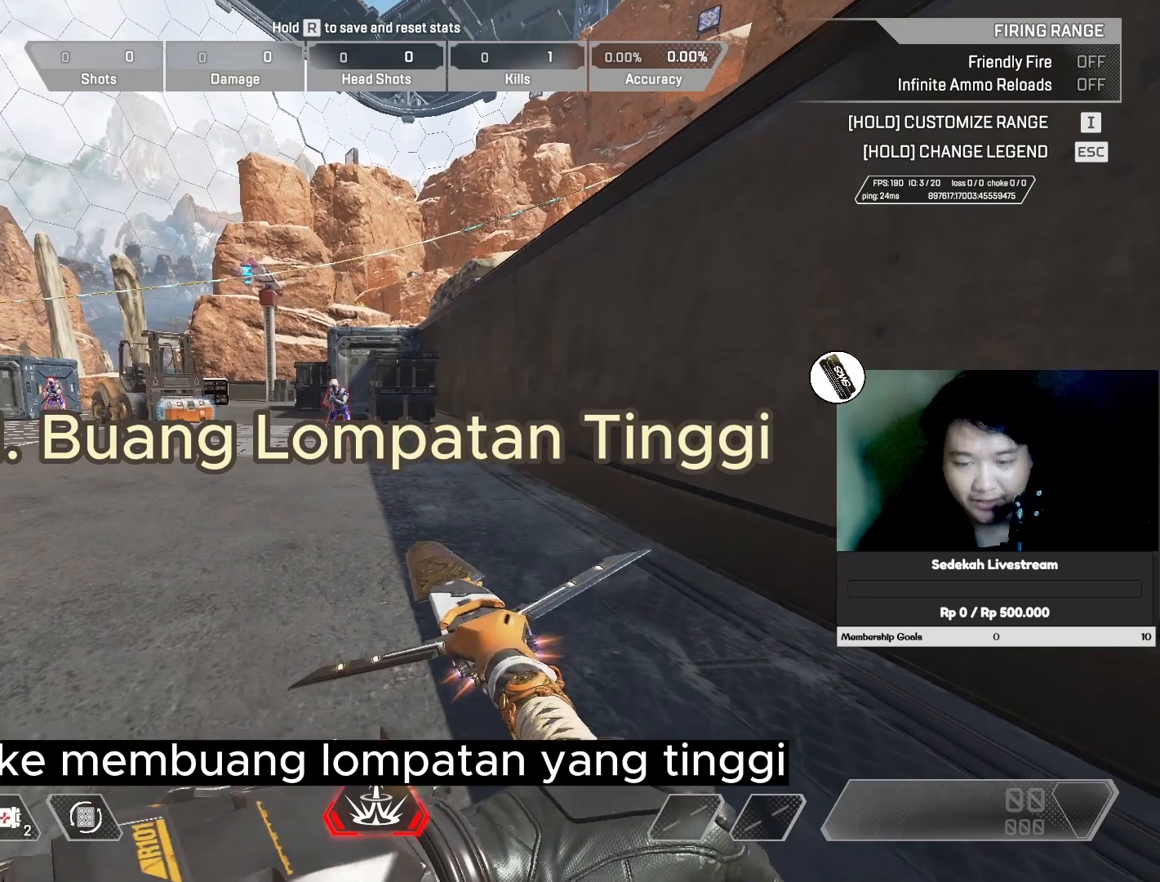
{"keys": ["space"], "mouse": [], "events": [[367, "space", "down"]]}
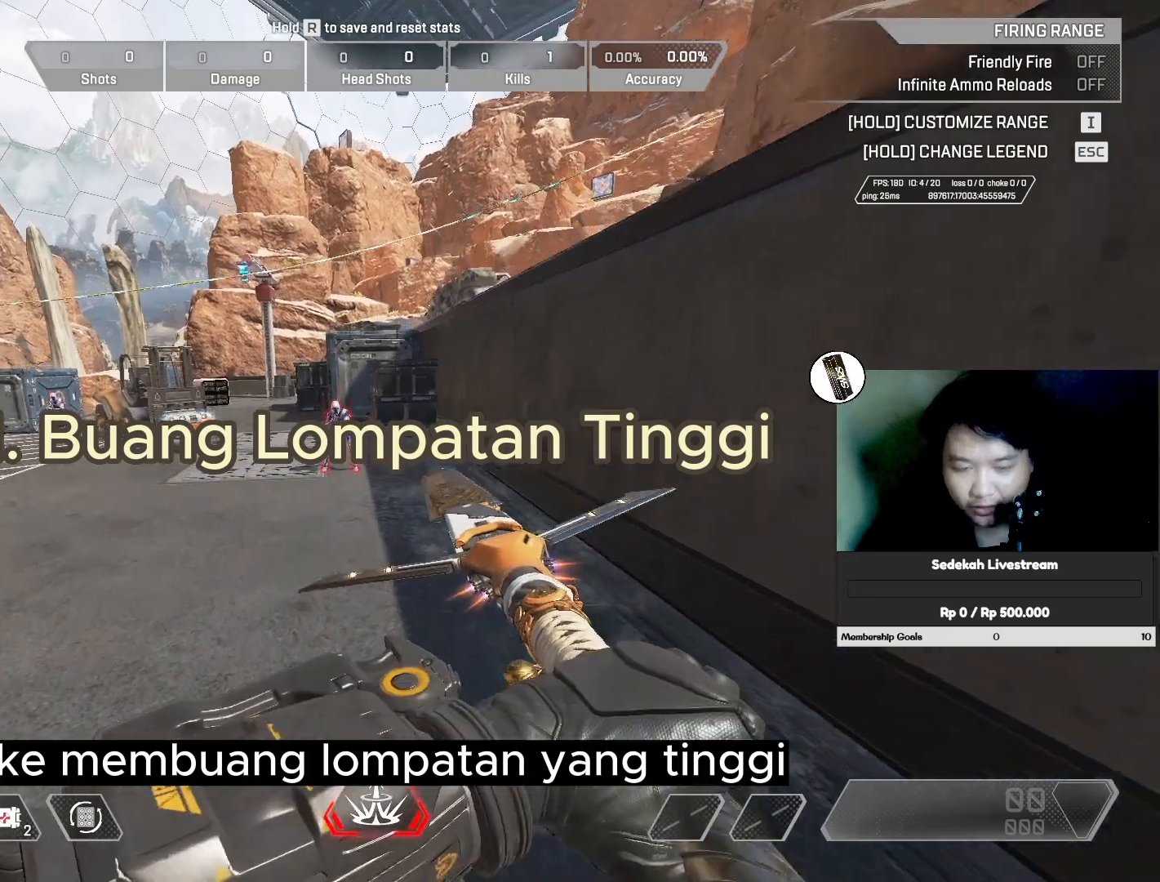
{"keys": [], "mouse": [], "events": [[367, "space", "up"]]}
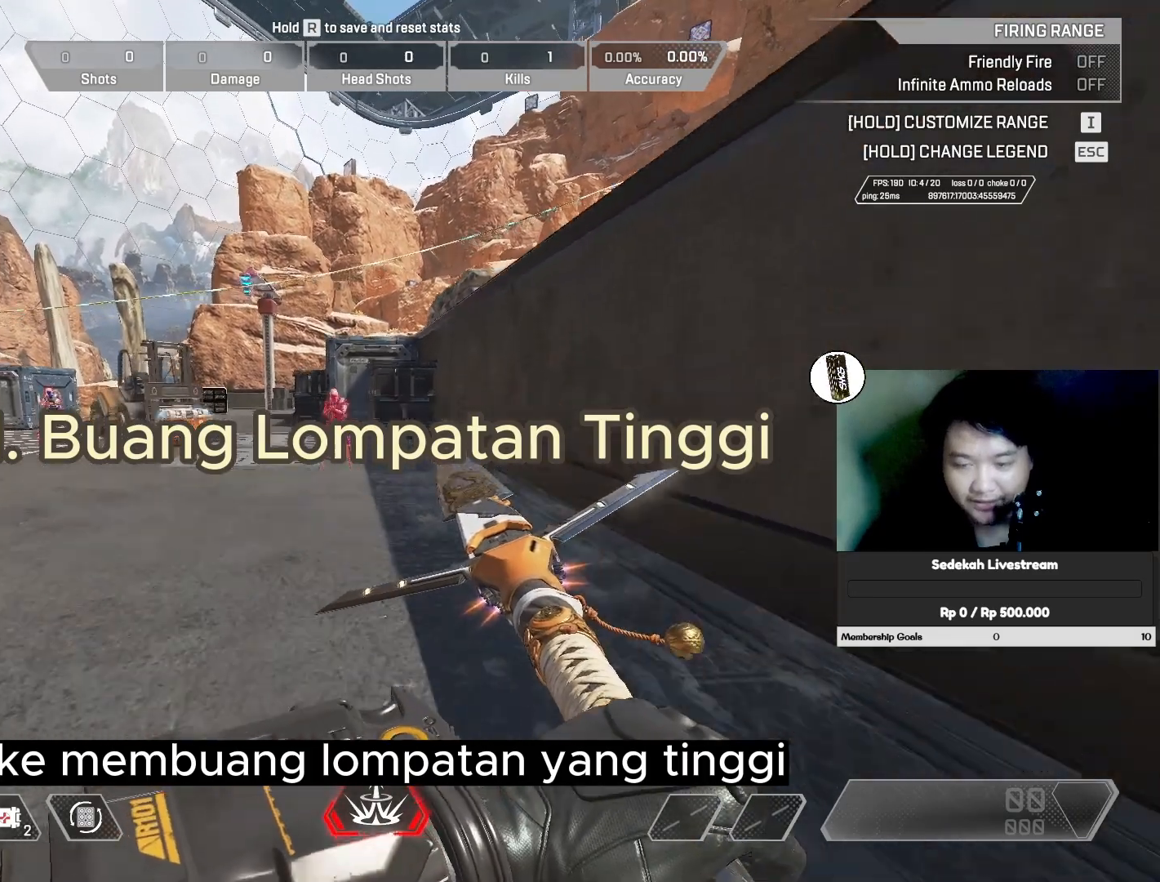
{"keys": [], "mouse": [], "events": [[100, "d", "down"], [367, "d", "up"]]}
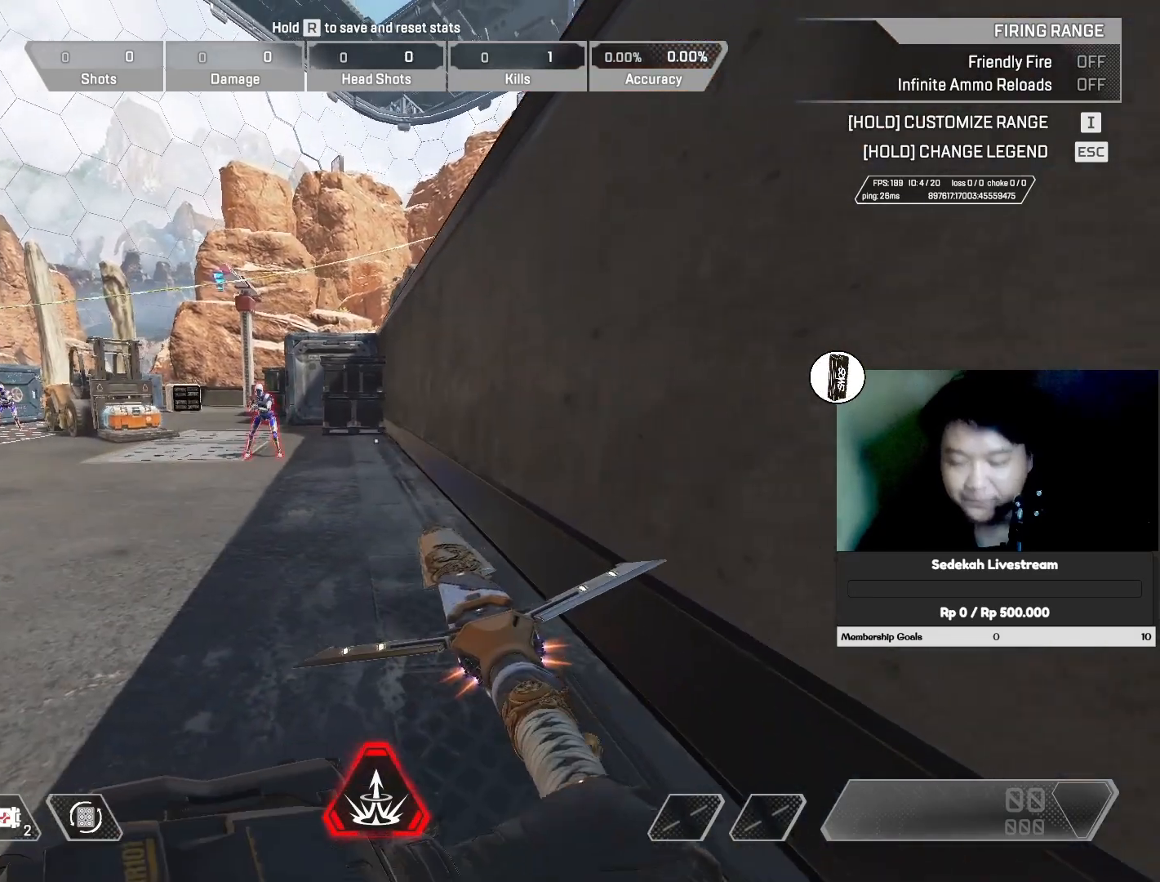
{"keys": [], "mouse": [], "events": []}
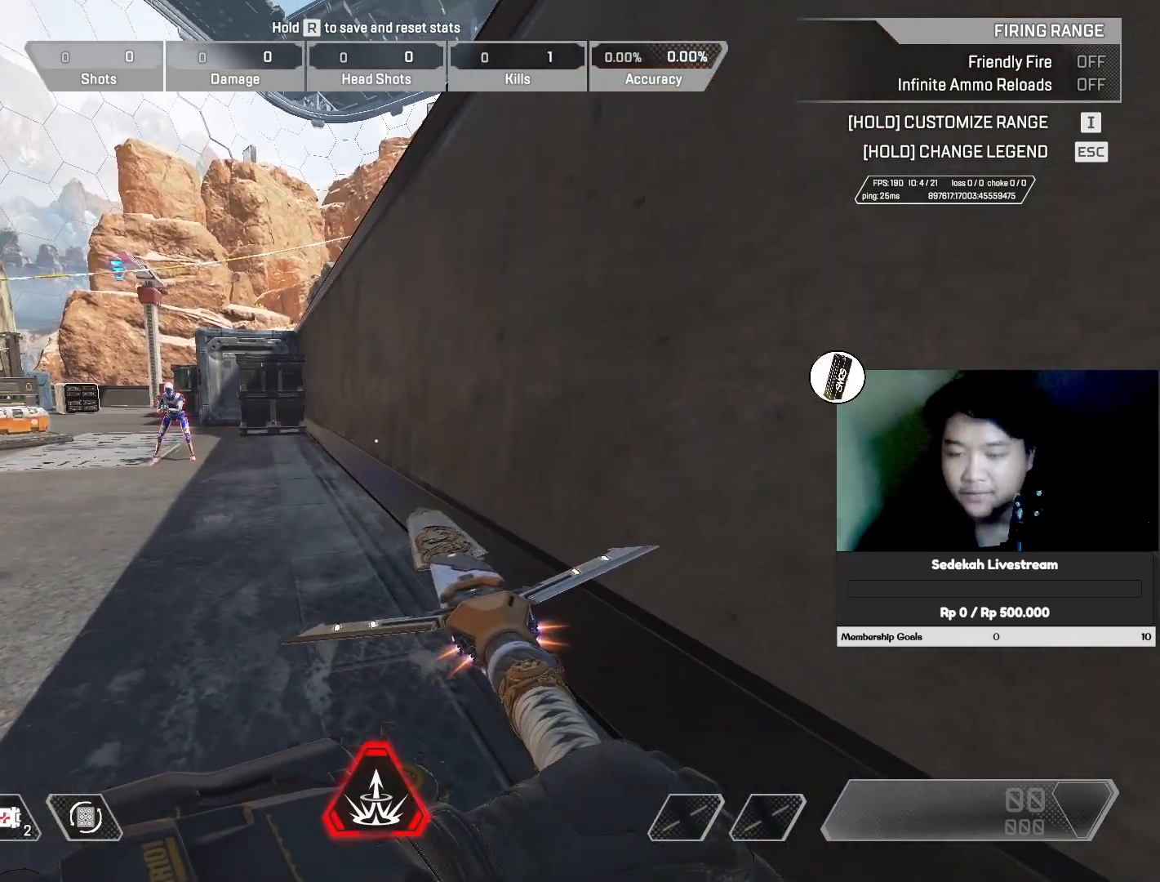
{"keys": [], "mouse": [], "events": [[267, "s", "down"], [400, "s", "up"]]}
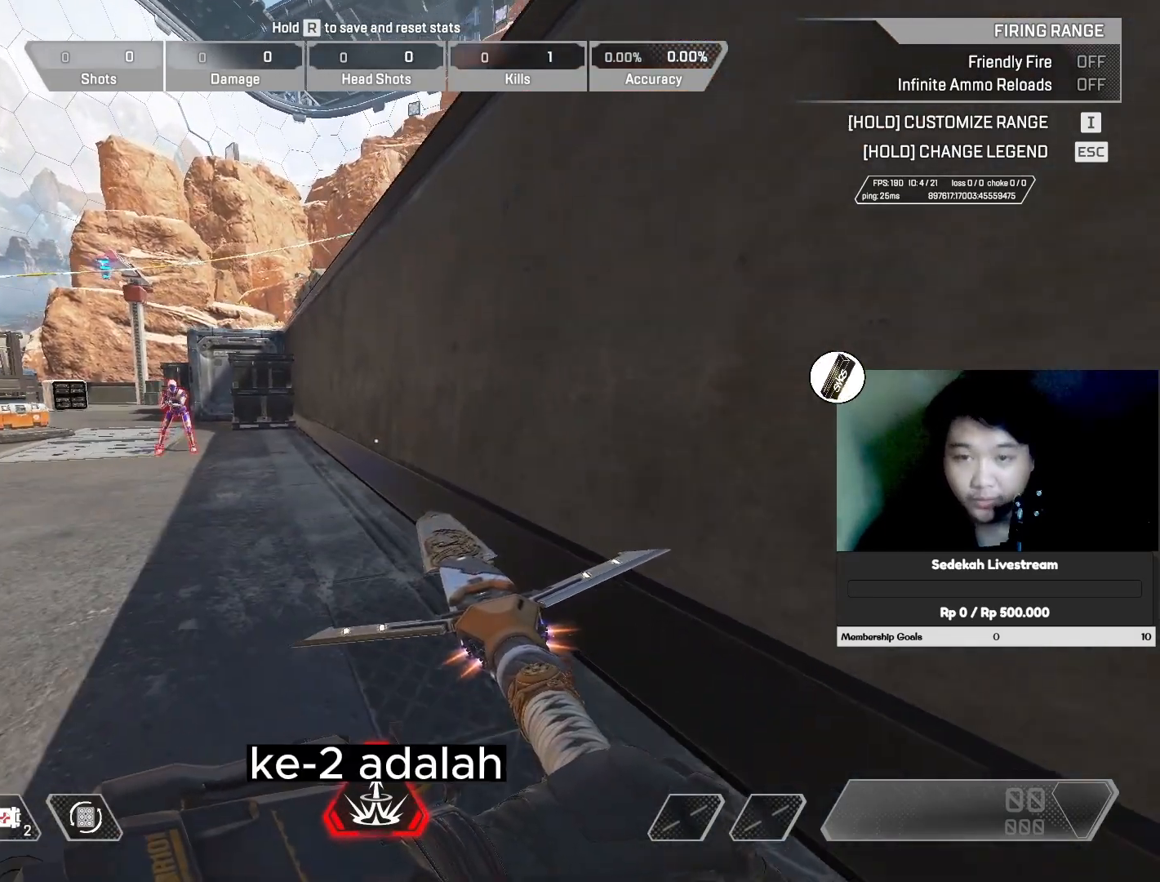
{"keys": [], "mouse": [], "events": []}
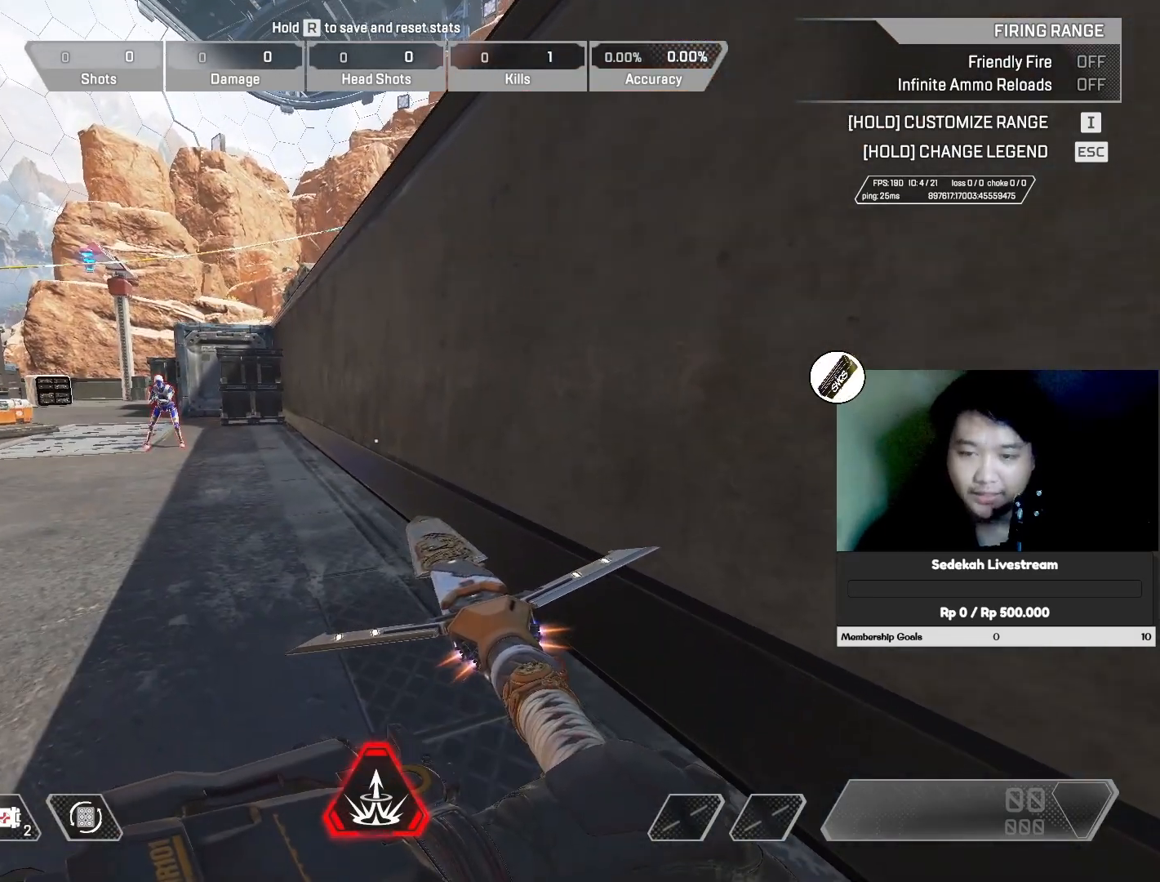
{"keys": [], "mouse": [], "events": []}
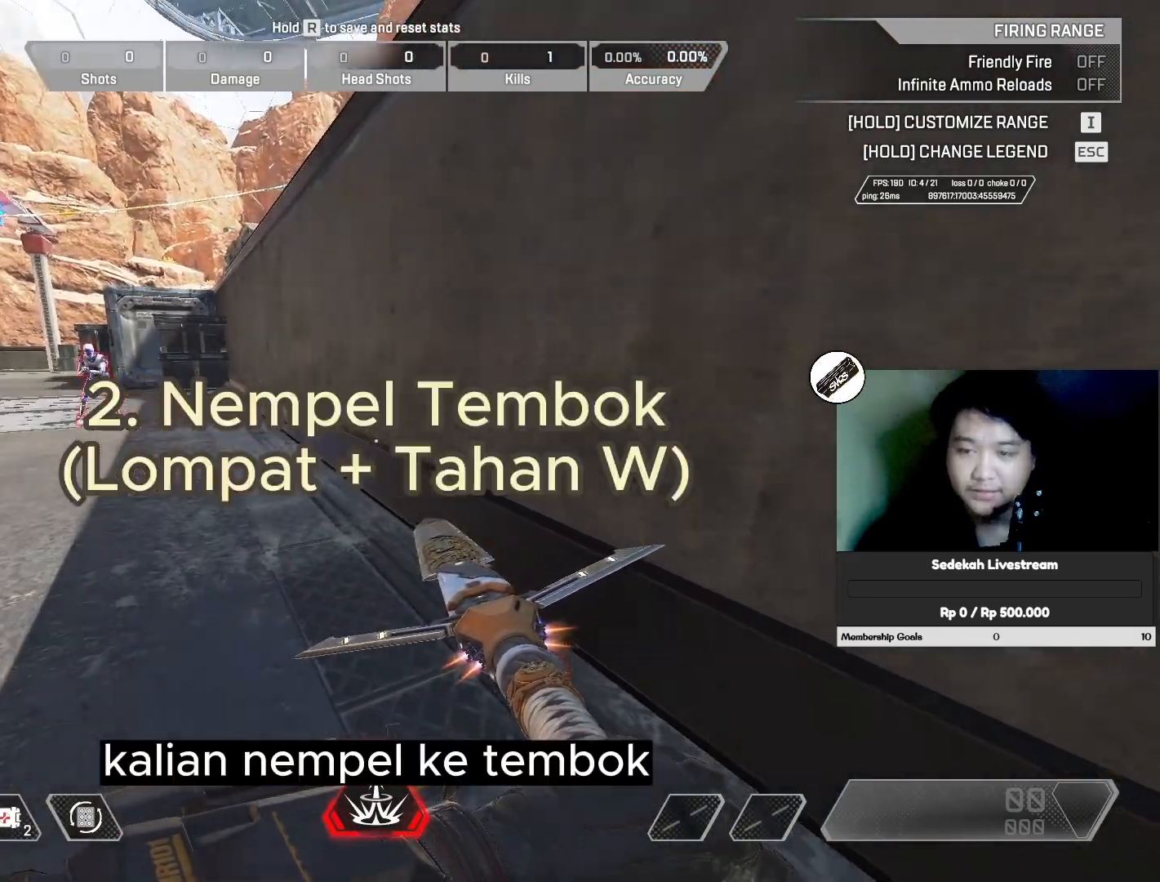
{"keys": [], "mouse": [], "events": []}
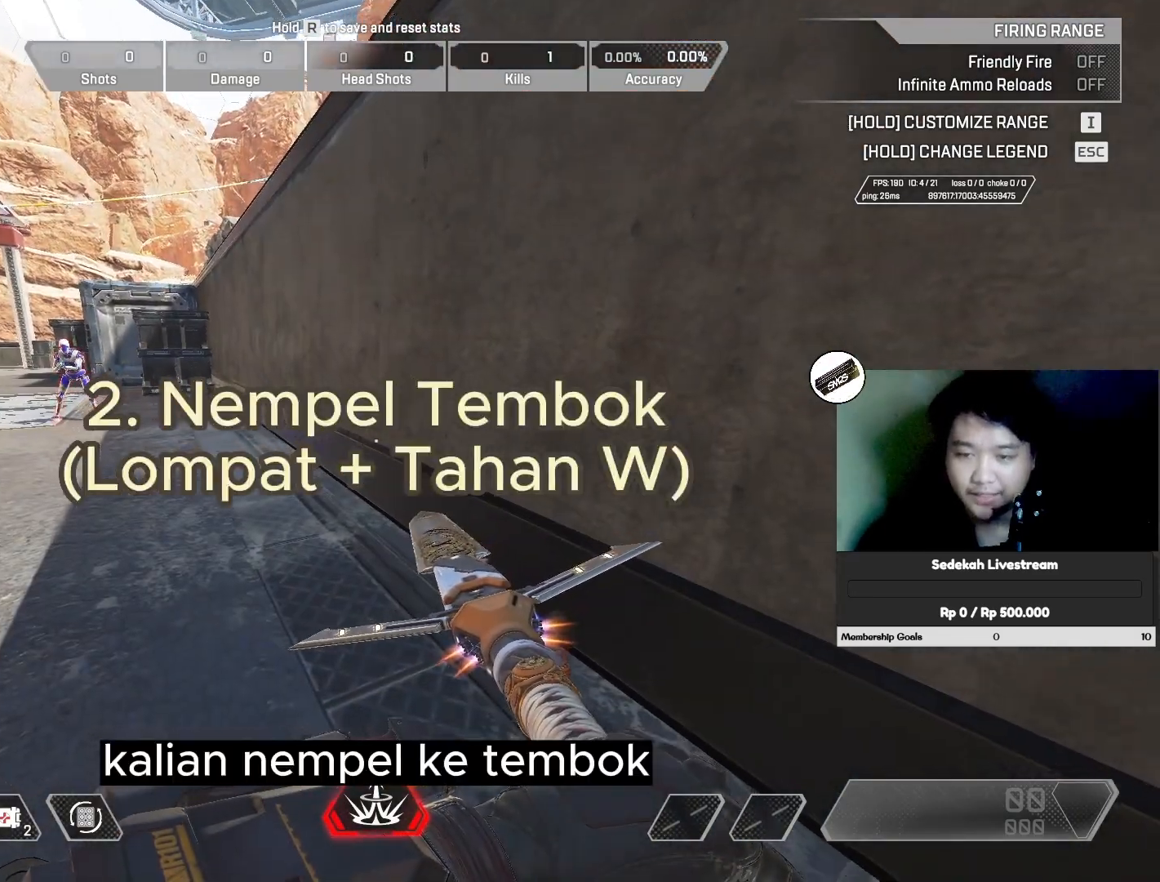
{"keys": [], "mouse": [], "events": []}
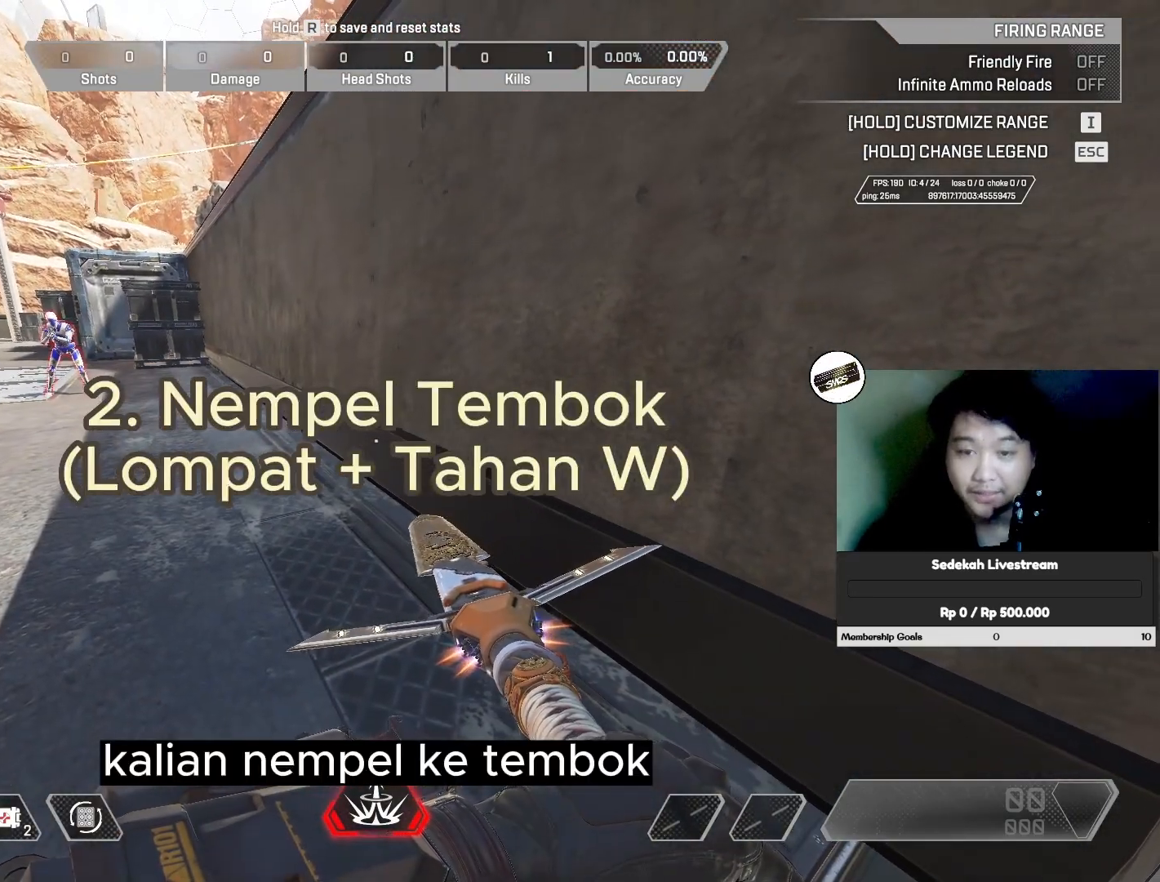
{"keys": [], "mouse": [], "events": []}
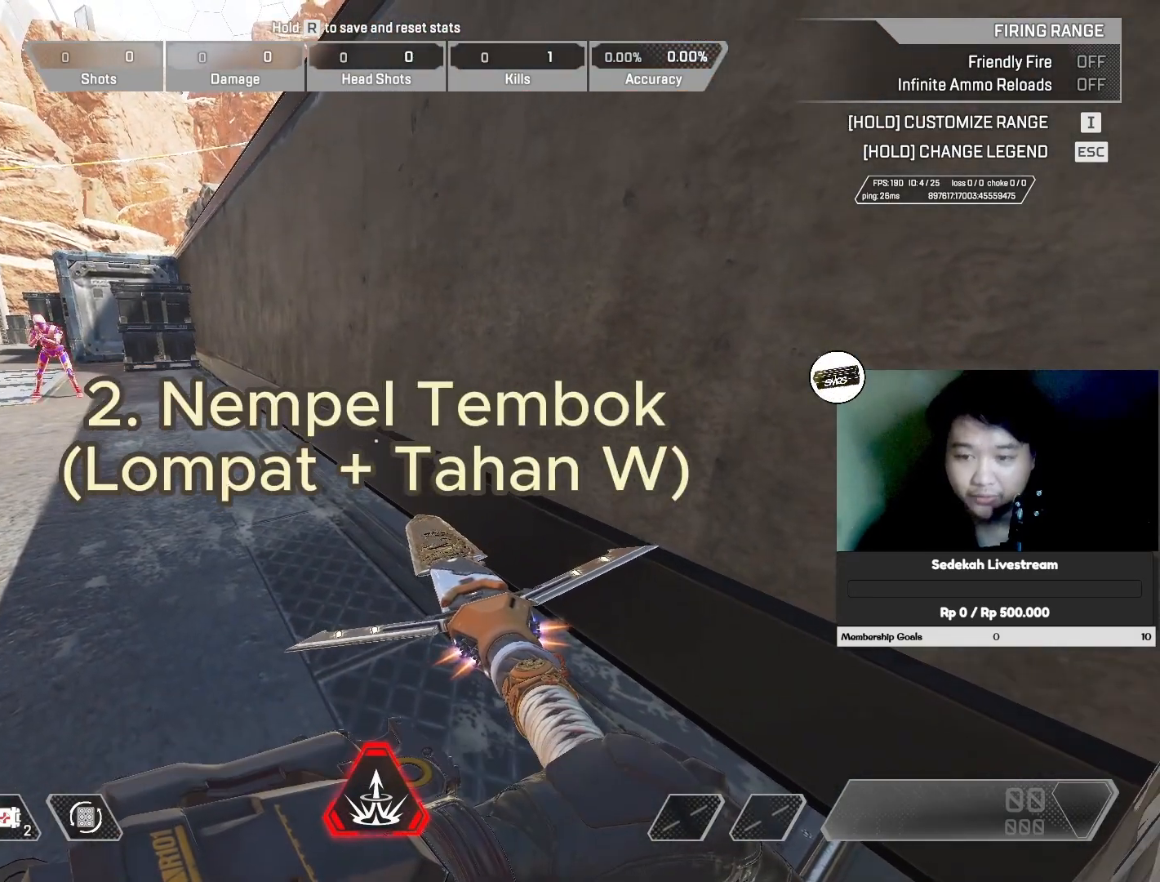
{"keys": [], "mouse": [], "events": []}
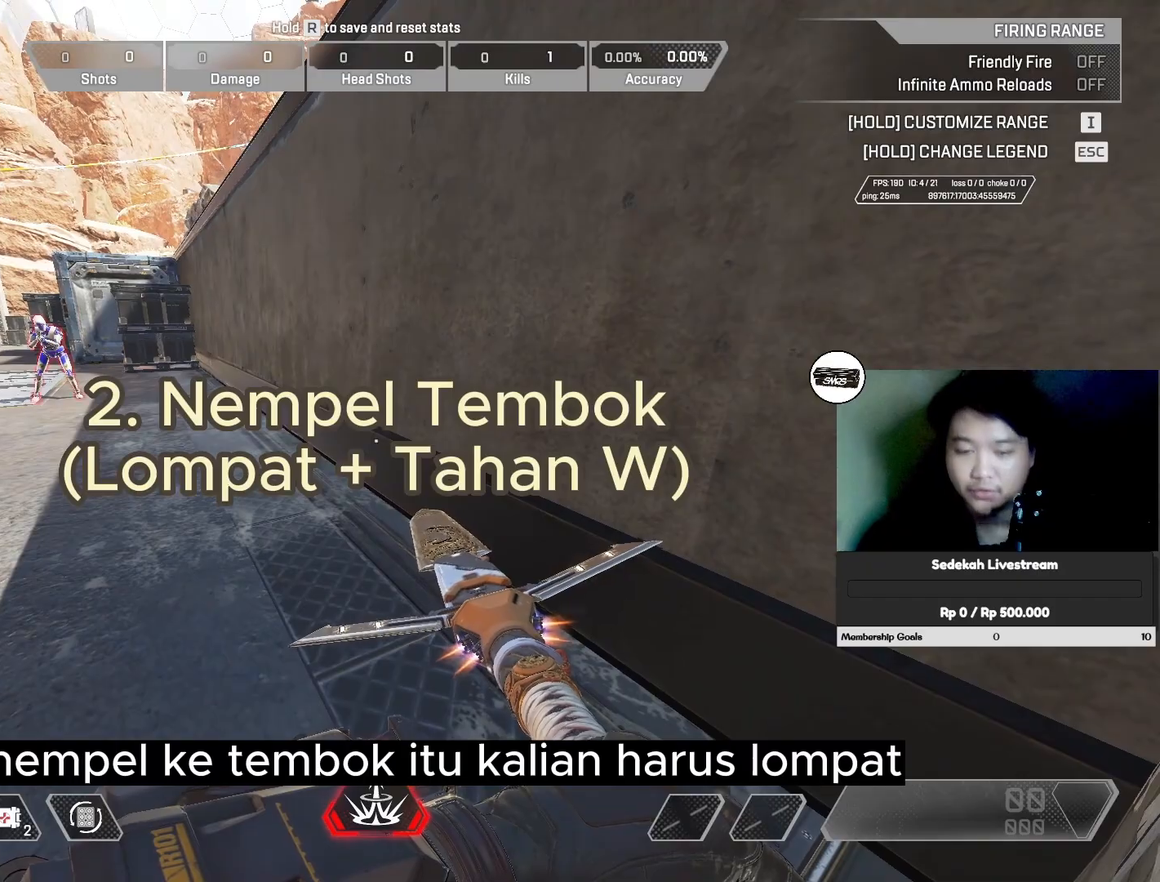
{"keys": [], "mouse": [], "events": []}
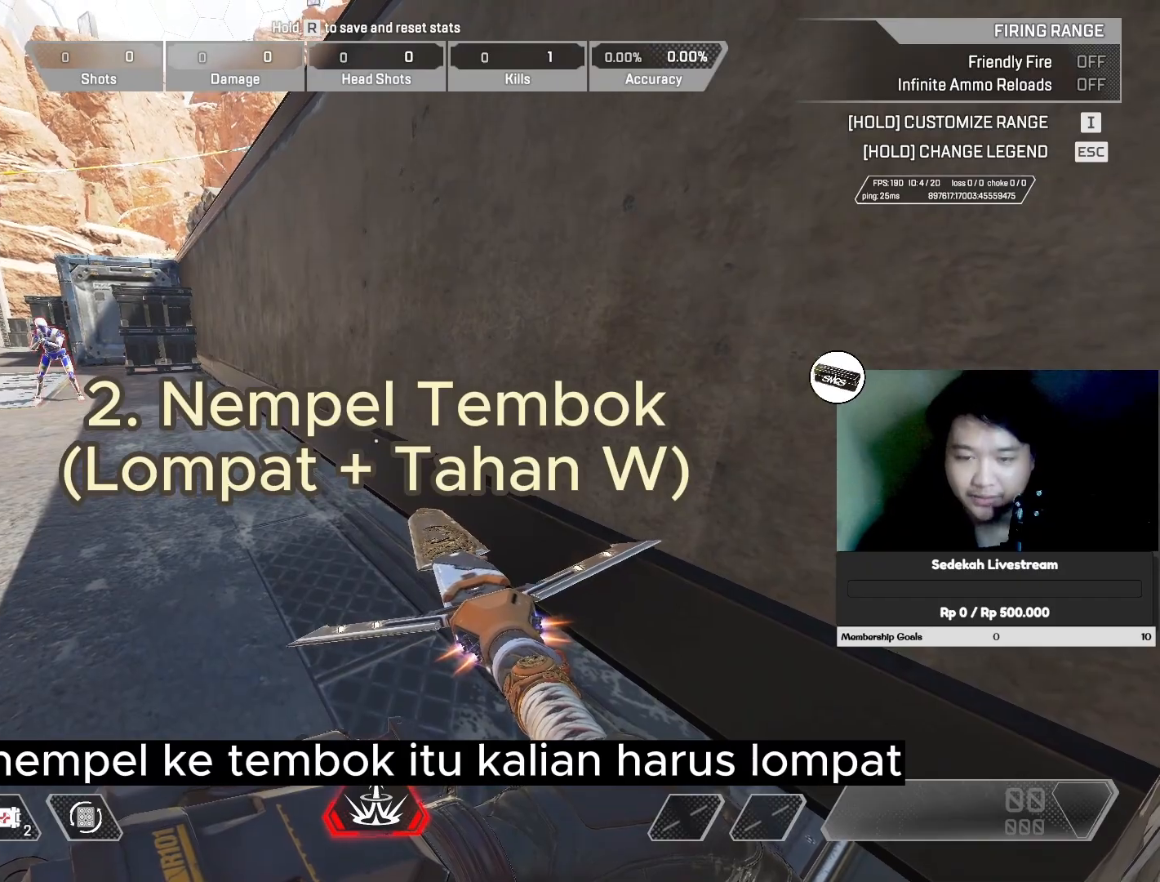
{"keys": [], "mouse": [], "events": [[233, "w", "down"], [467, "w", "up"]]}
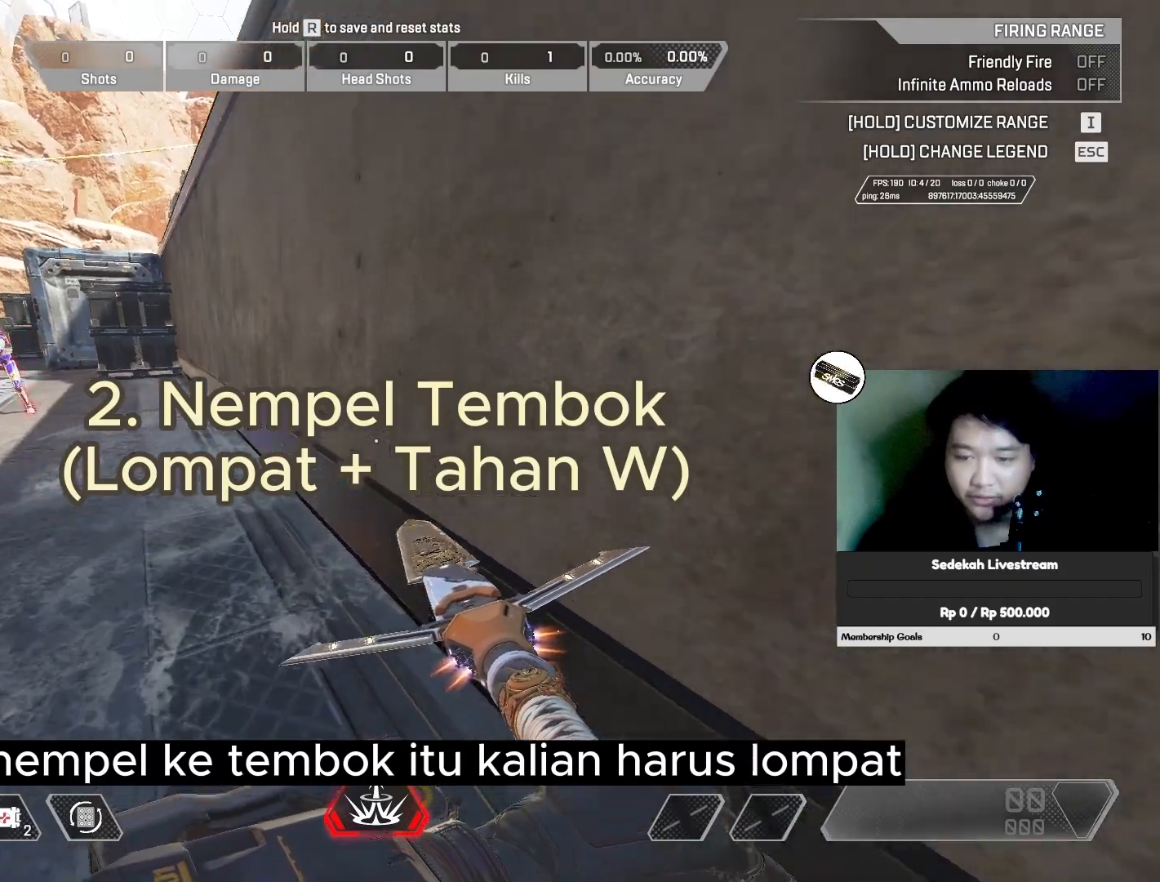
{"keys": [], "mouse": [], "events": [[267, "w", "down"], [400, "w", "up"]]}
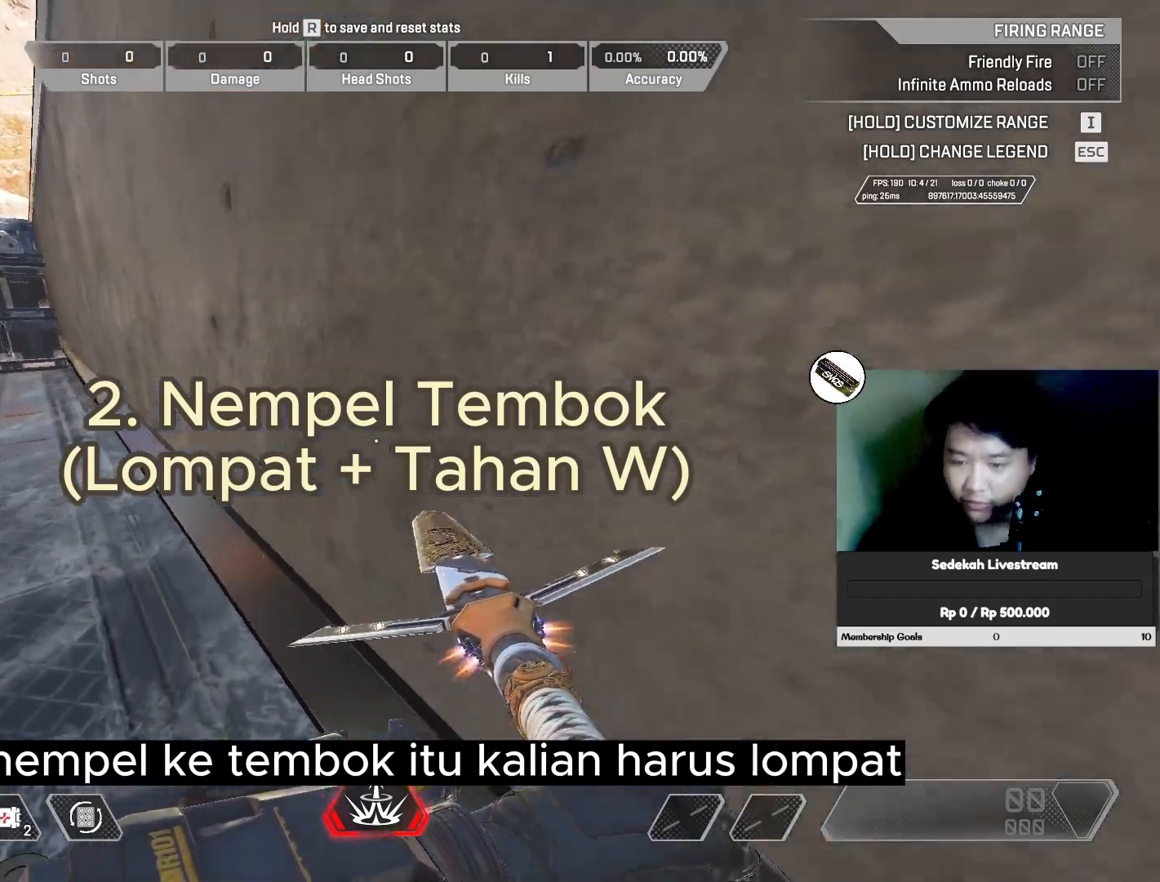
{"keys": ["w"], "mouse": [], "events": [[33, "mouse_wheel", "down"], [167, "mouse_wheel", "up"], [267, "w", "down"]]}
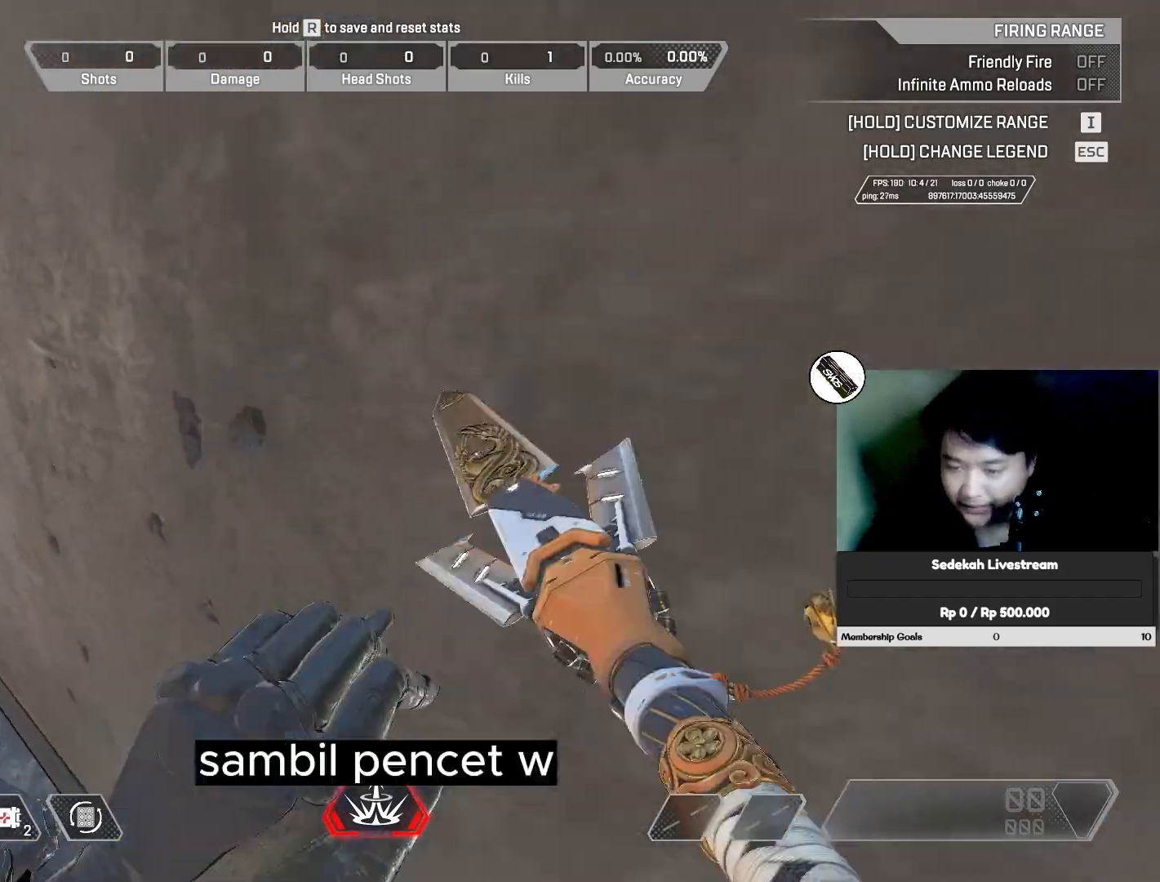
{"keys": [], "mouse": [], "events": [[400, "w", "up"]]}
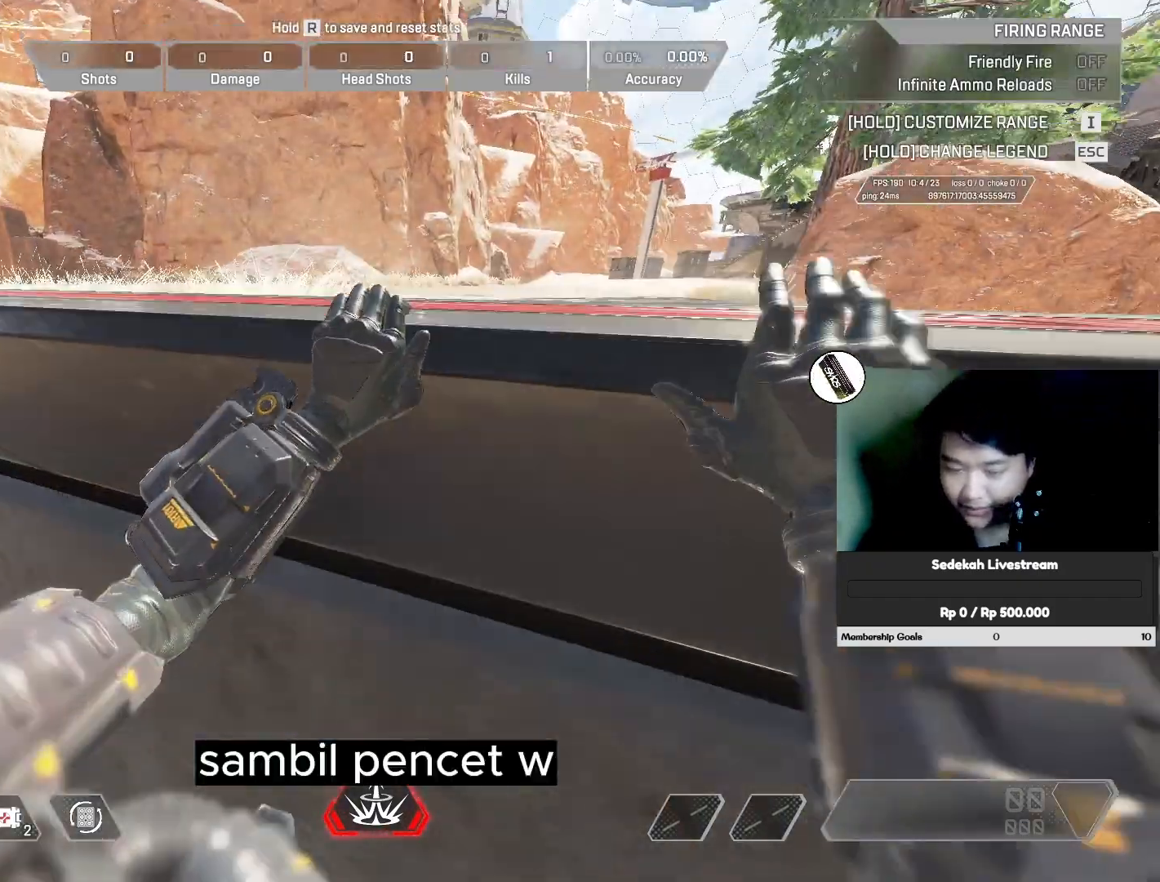
{"keys": [], "mouse": [], "events": []}
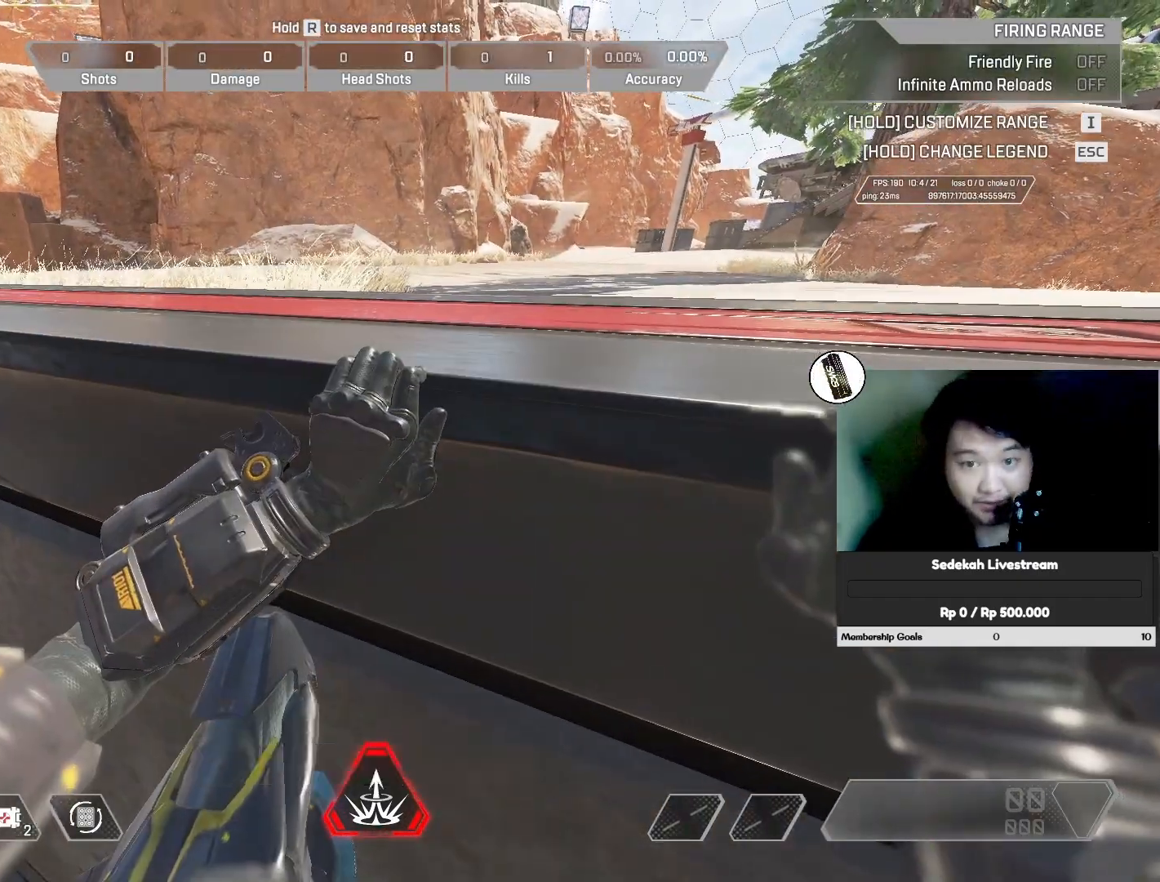
{"keys": ["s"], "mouse": [], "events": [[33, "s", "down"], [333, "d", "down"], [433, "d", "up"]]}
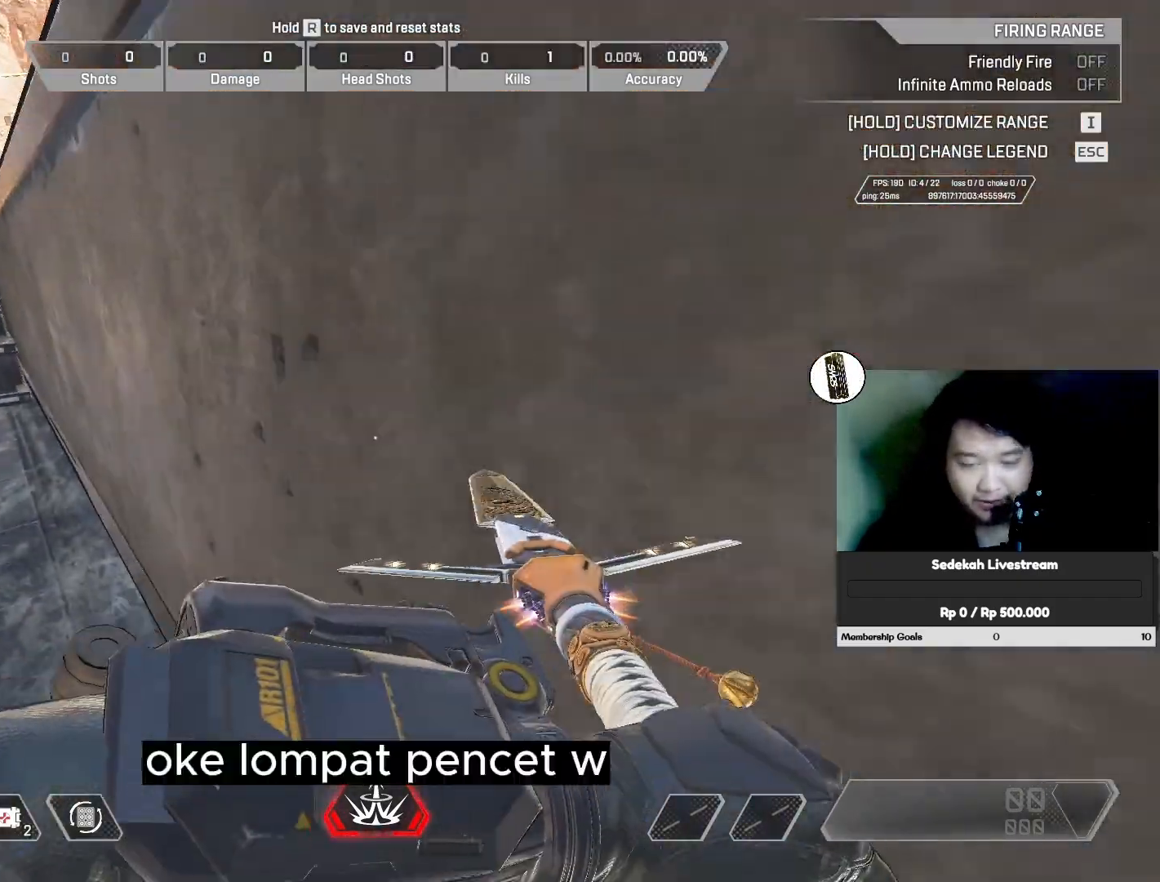
{"keys": [], "mouse": [], "events": [[100, "s", "up"]]}
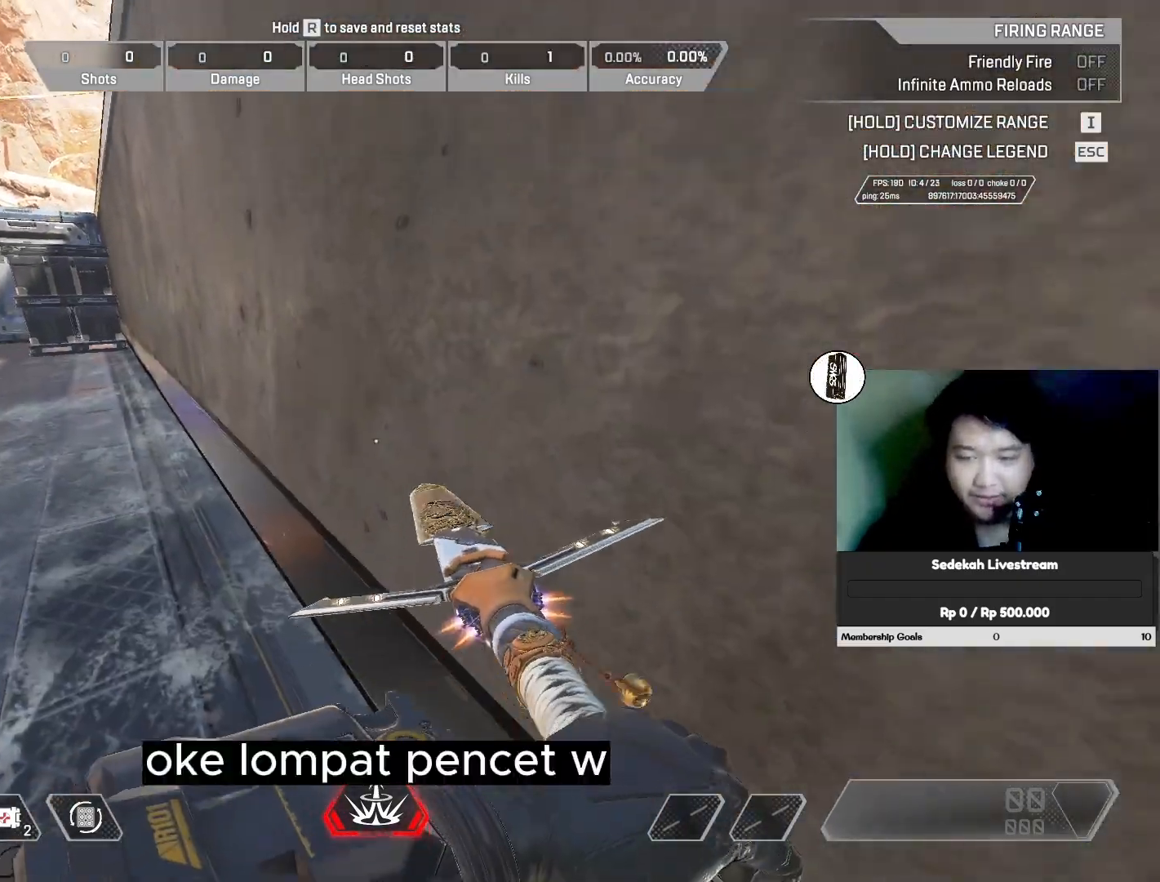
{"keys": ["w"], "mouse": [], "events": [[33, "mouse_wheel", "down"], [67, "mouse_wheel", "up"], [267, "w", "down"]]}
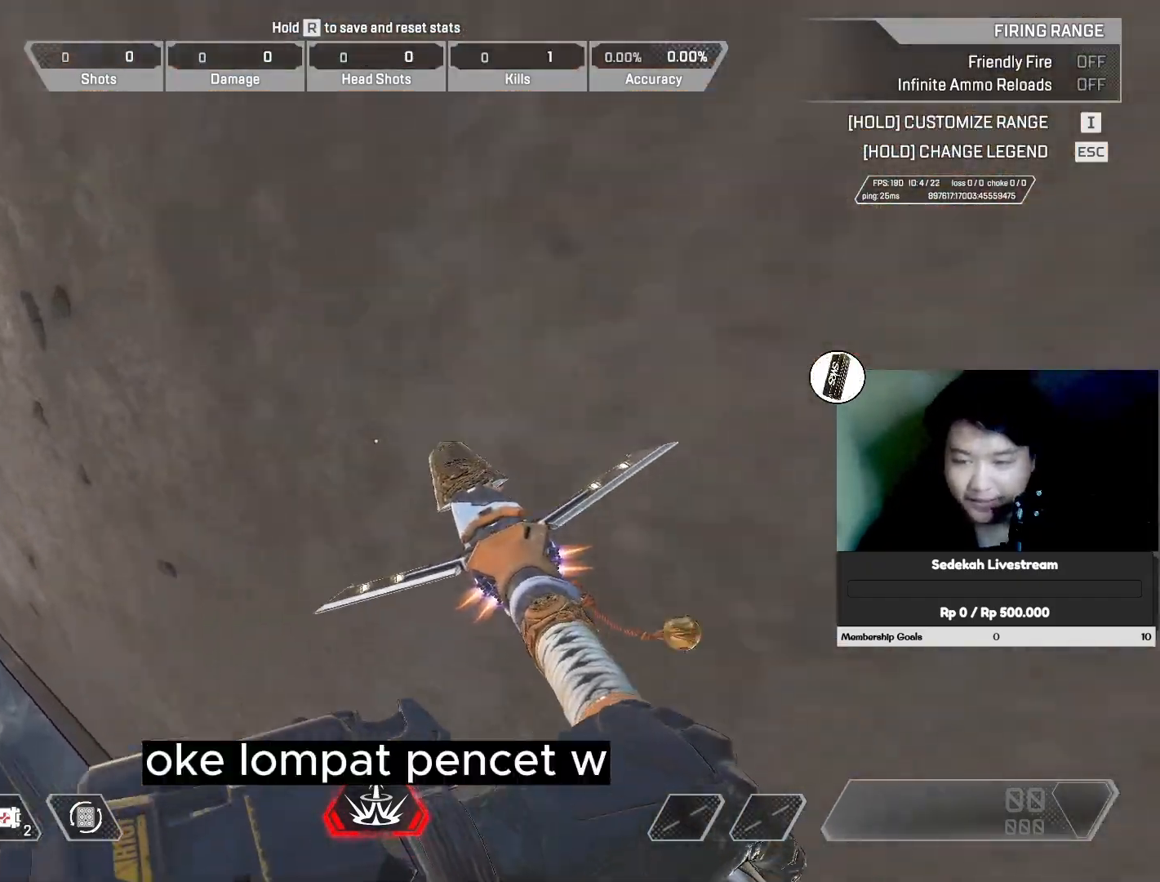
{"keys": [], "mouse": [], "events": [[500, "w", "up"]]}
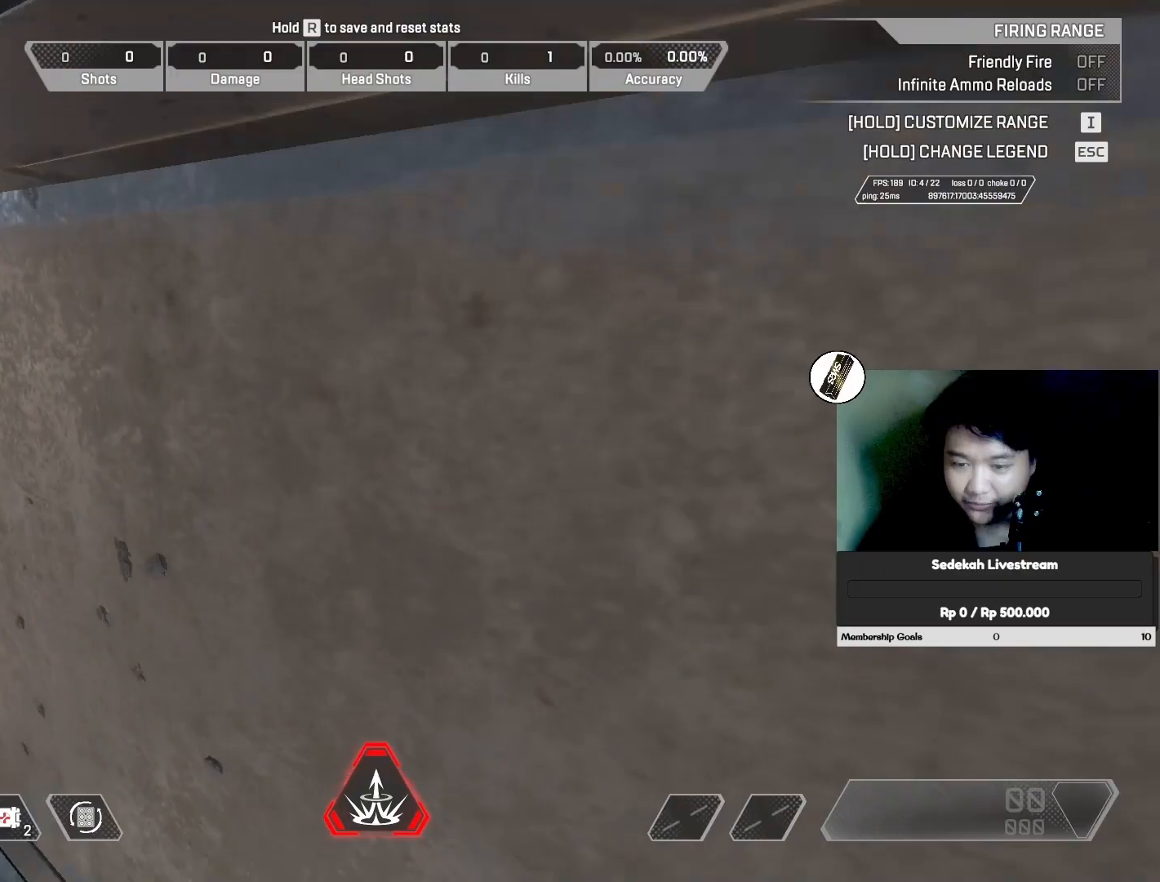
{"keys": [], "mouse": [], "events": []}
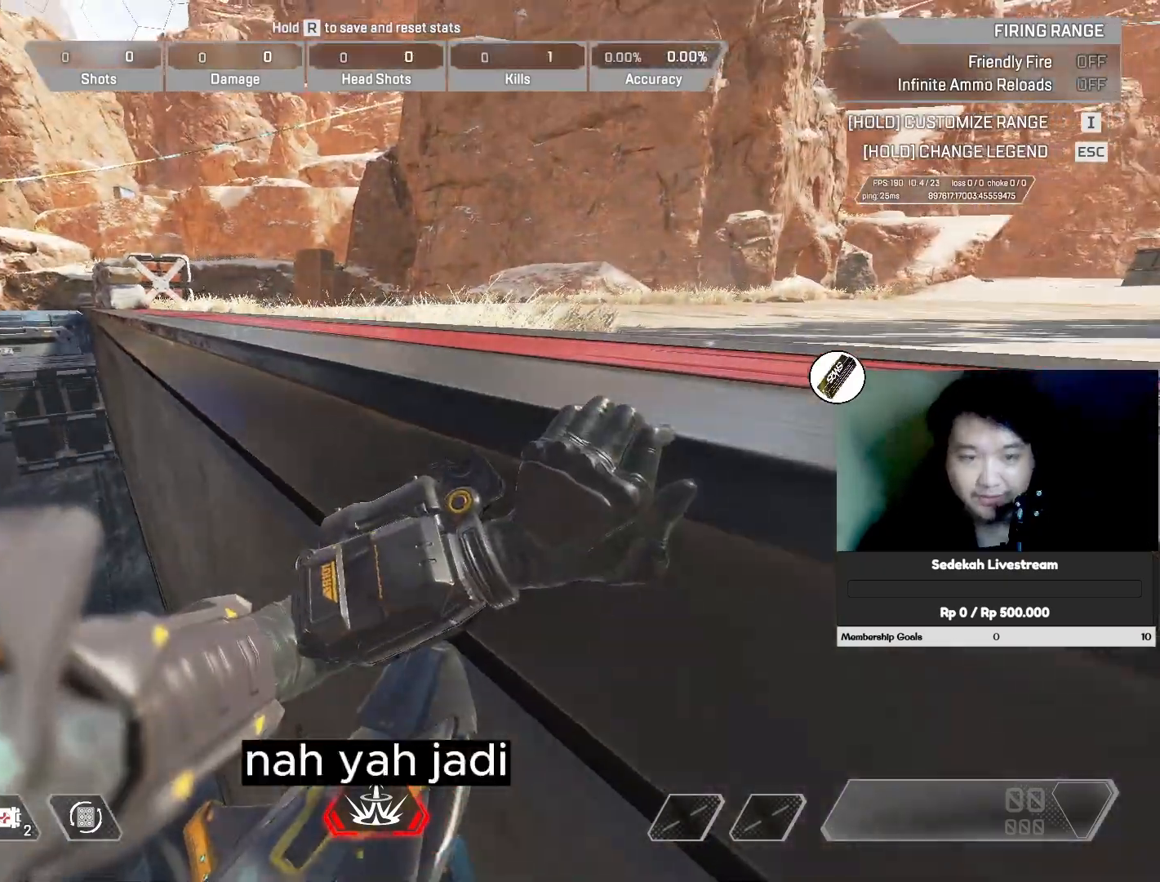
{"keys": ["s"], "mouse": [], "events": [[33, "s", "down"]]}